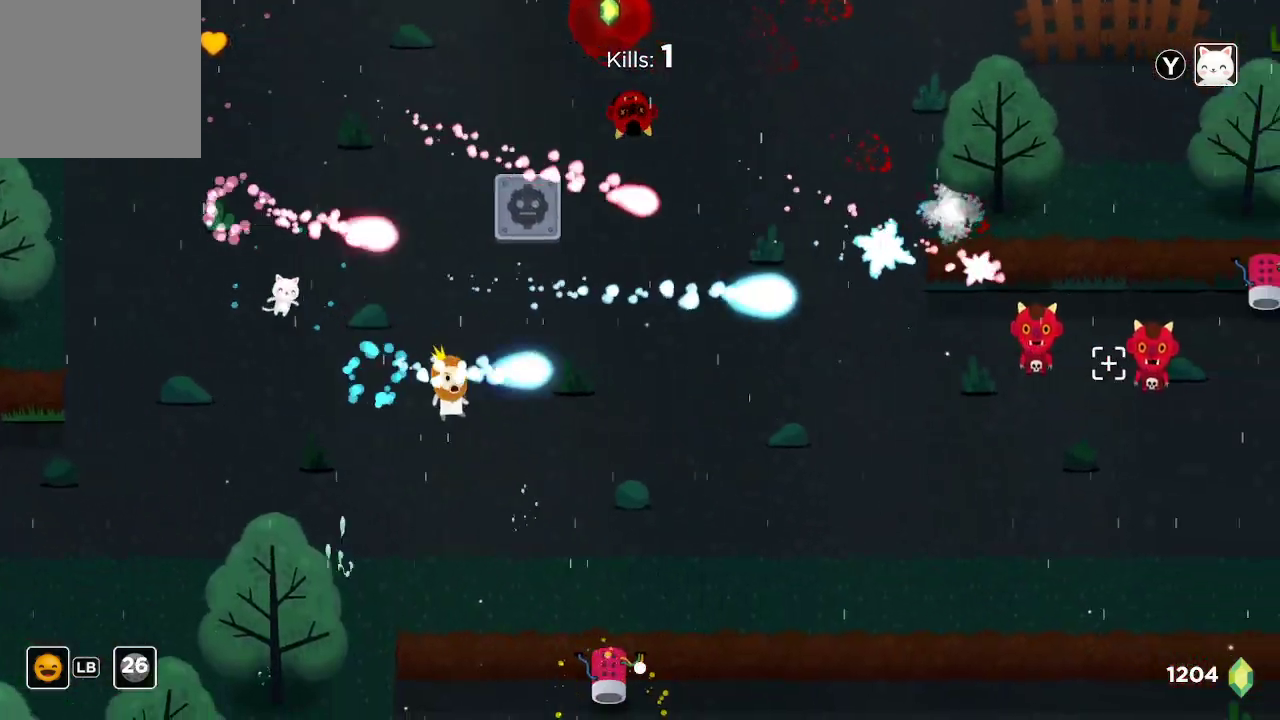
Gameplay with a controller (Xbox layout); each line is a JSON object with the inputs held at the frame after it. "events" lists button and stick changes between this image and that frame as [ms after this image, input, new state], when the widget could be followed in between.
{"buttons": ["R2"], "left_stick": "center", "right_stick": "right", "events": [[67, "left_stick", "center"]]}
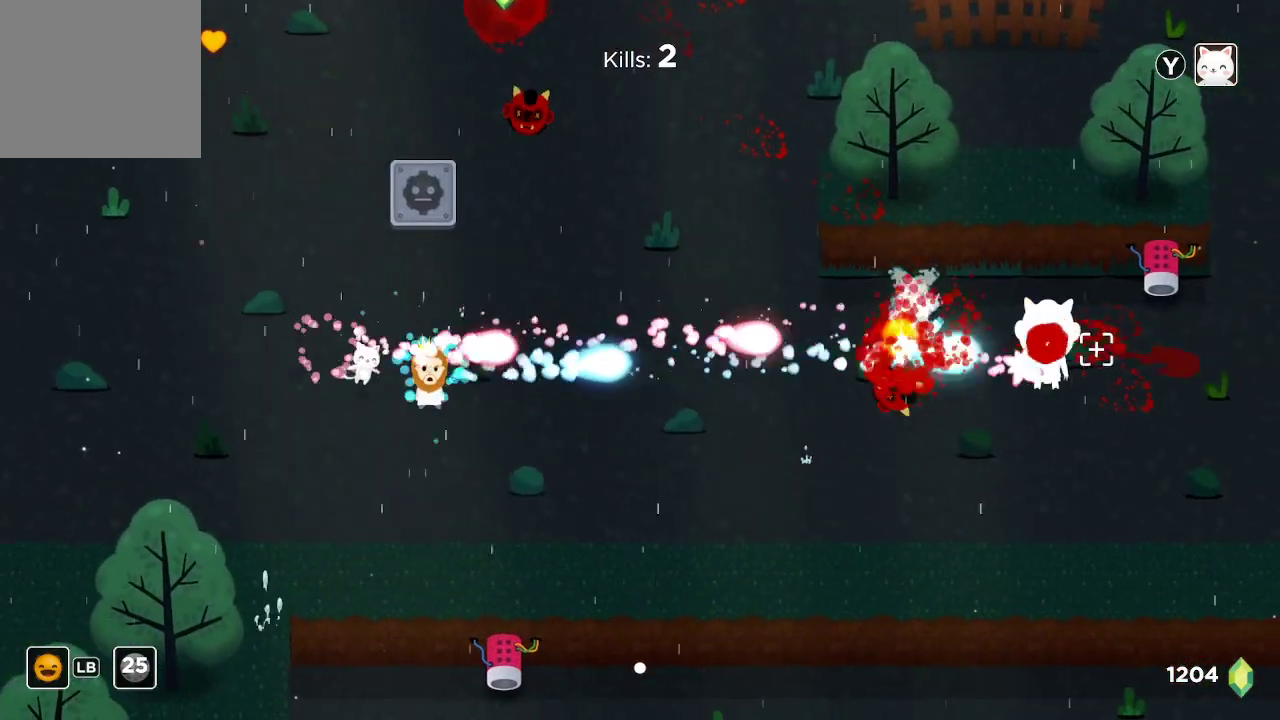
{"buttons": ["R2"], "left_stick": "center", "right_stick": "right", "events": []}
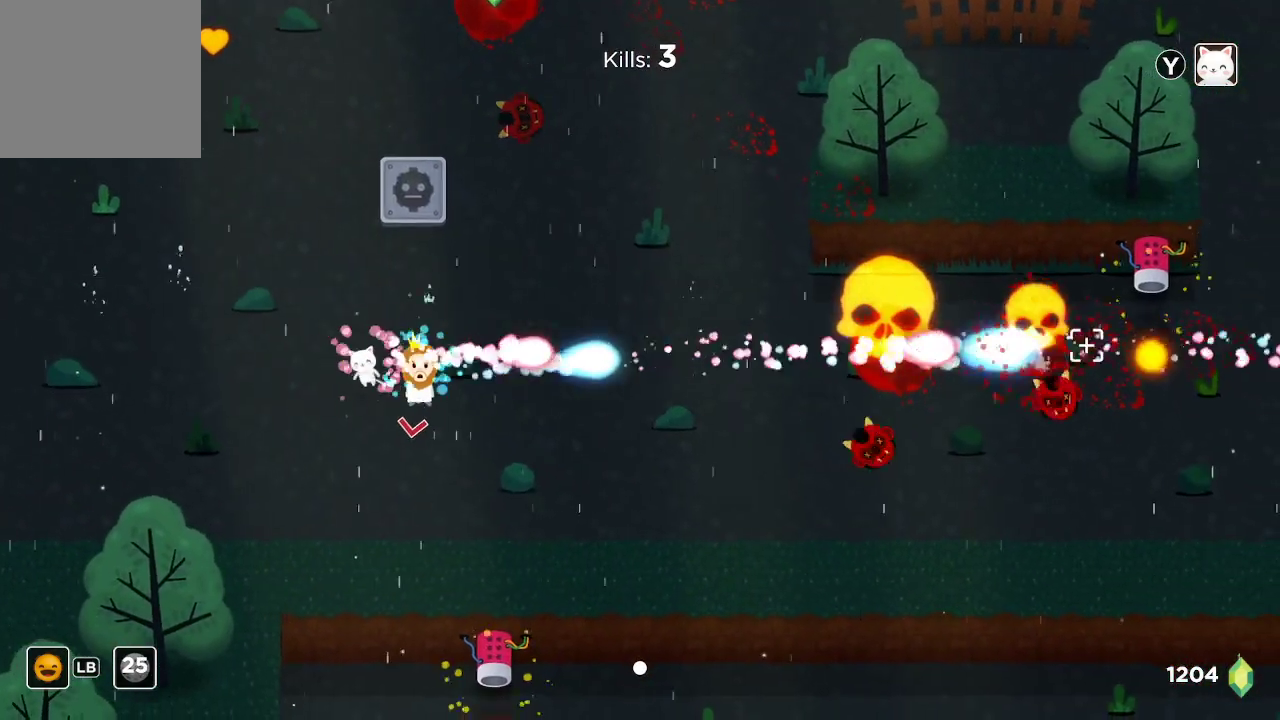
{"buttons": ["R2"], "left_stick": "right", "right_stick": "right", "events": [[133, "left_stick", "down"], [233, "left_stick", "center"], [433, "left_stick", "right"]]}
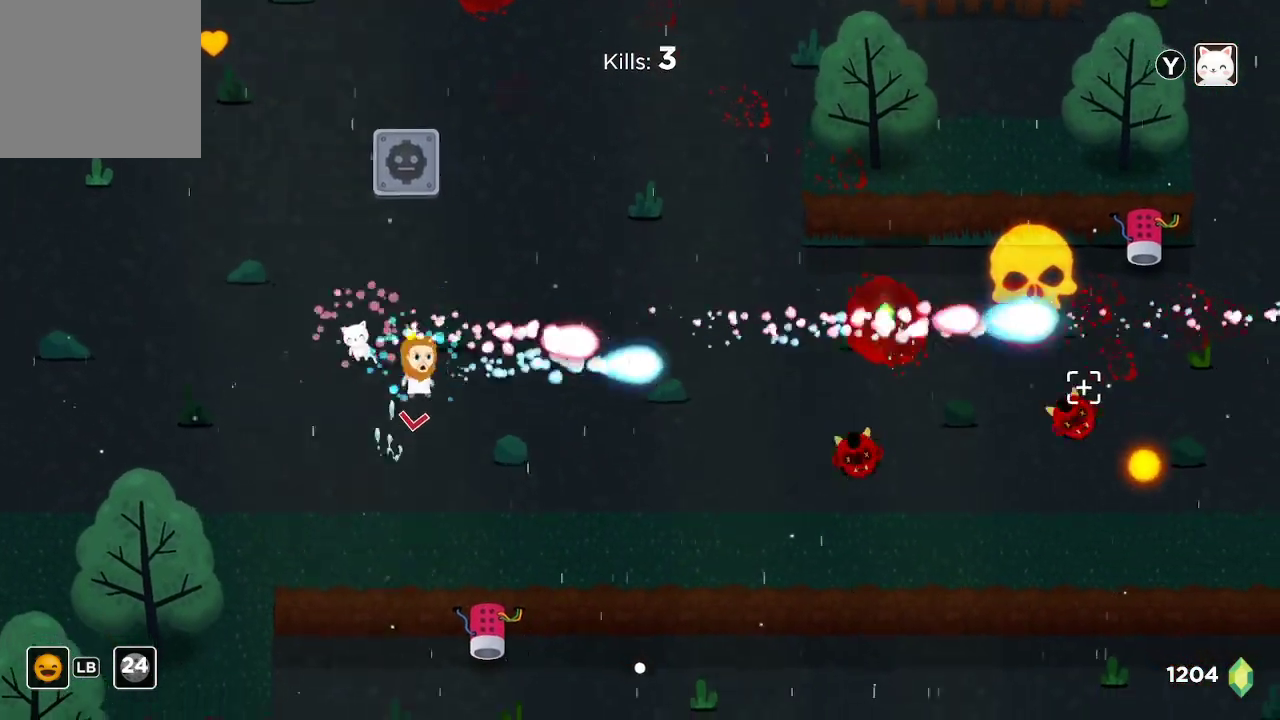
{"buttons": ["R2"], "left_stick": "center", "right_stick": "right", "events": [[300, "left_stick", "center"]]}
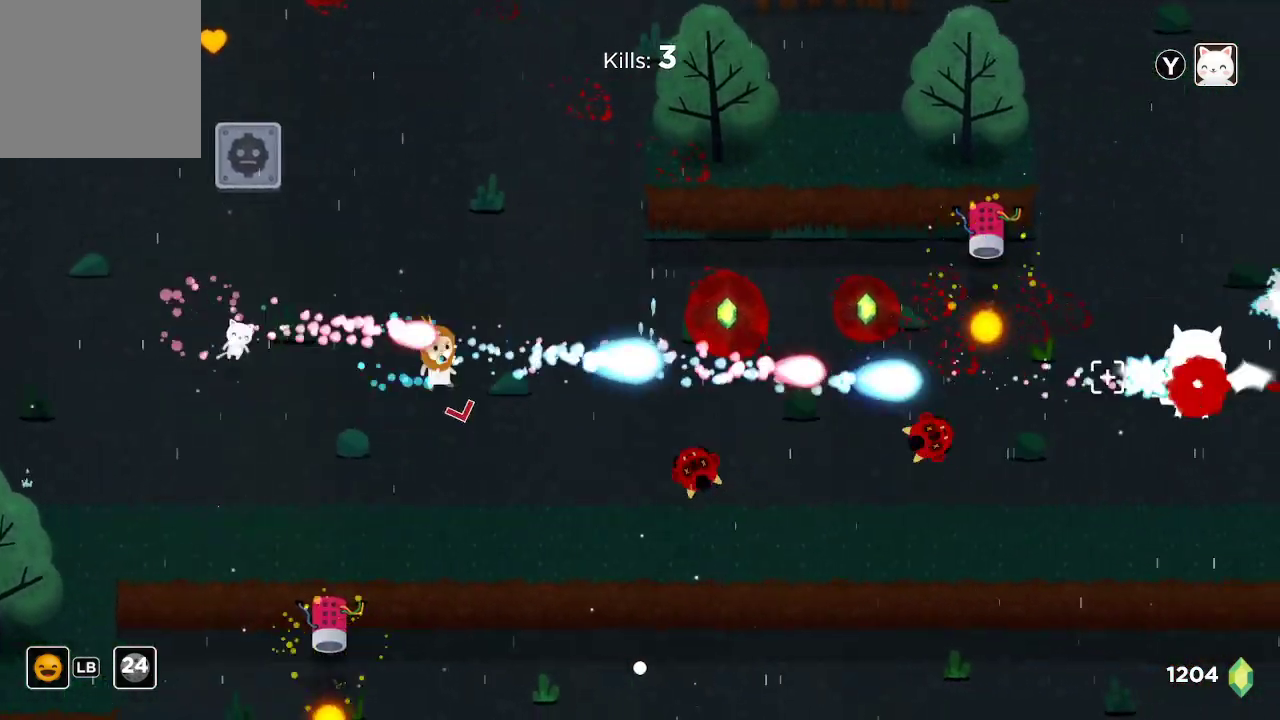
{"buttons": ["R2"], "left_stick": "center", "right_stick": "right", "events": []}
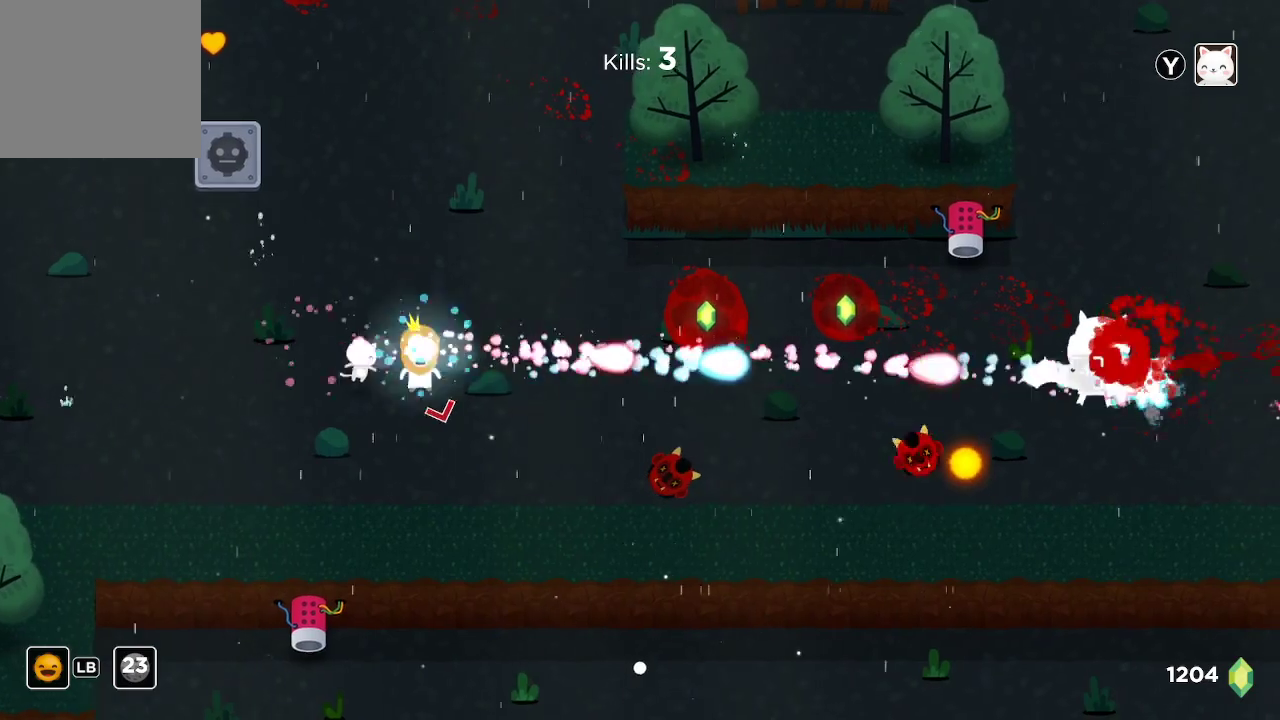
{"buttons": ["R2"], "left_stick": "left", "right_stick": "right", "events": [[467, "left_stick", "left"]]}
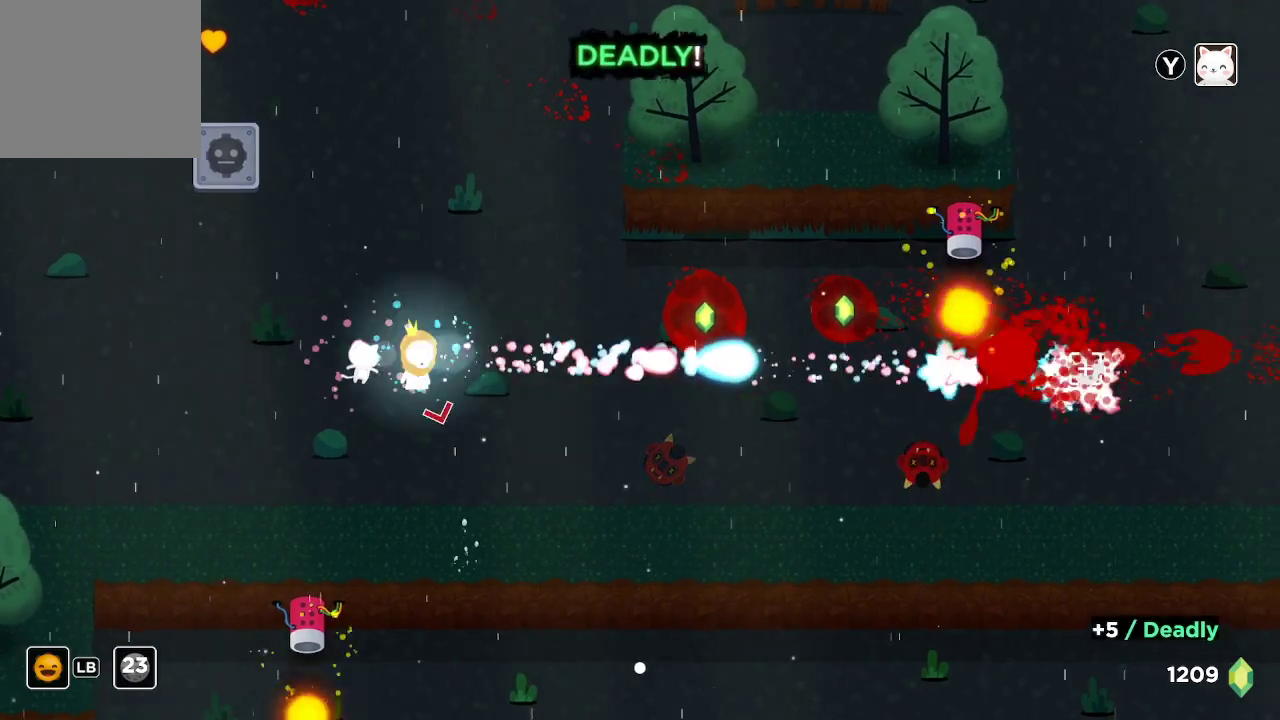
{"buttons": ["R2"], "left_stick": "left", "right_stick": "right", "events": [[200, "left_stick", "center"], [500, "left_stick", "left"]]}
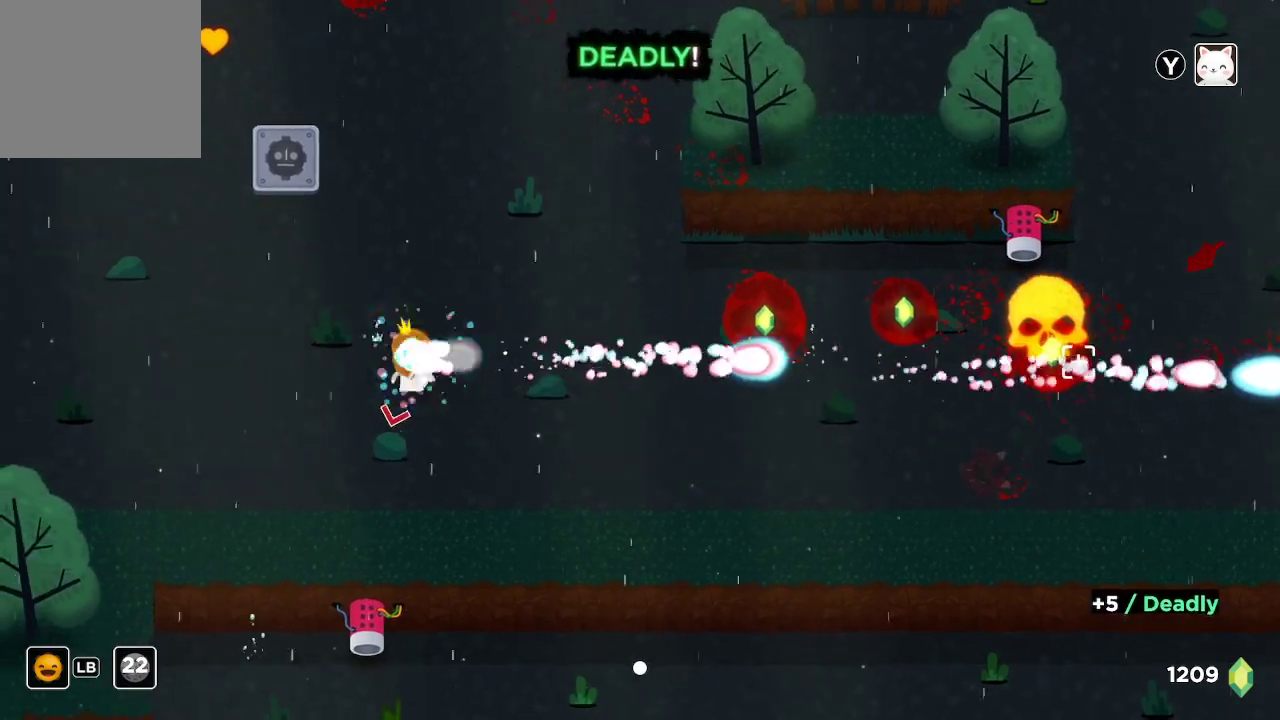
{"buttons": ["R2"], "left_stick": "left", "right_stick": "down-left", "events": [[233, "right_stick", "down"], [300, "right_stick", "down-left"]]}
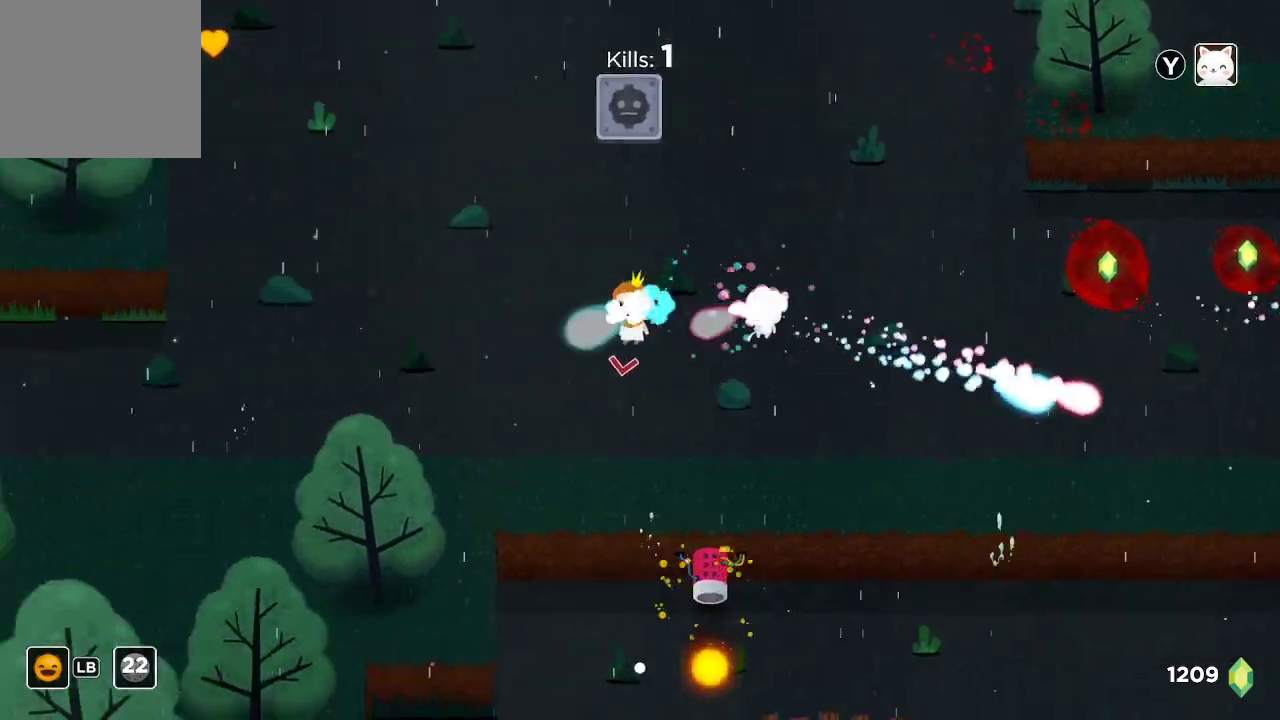
{"buttons": ["R2"], "left_stick": "down-left", "right_stick": "left", "events": [[100, "right_stick", "left"], [233, "left_stick", "center"], [367, "left_stick", "down-left"]]}
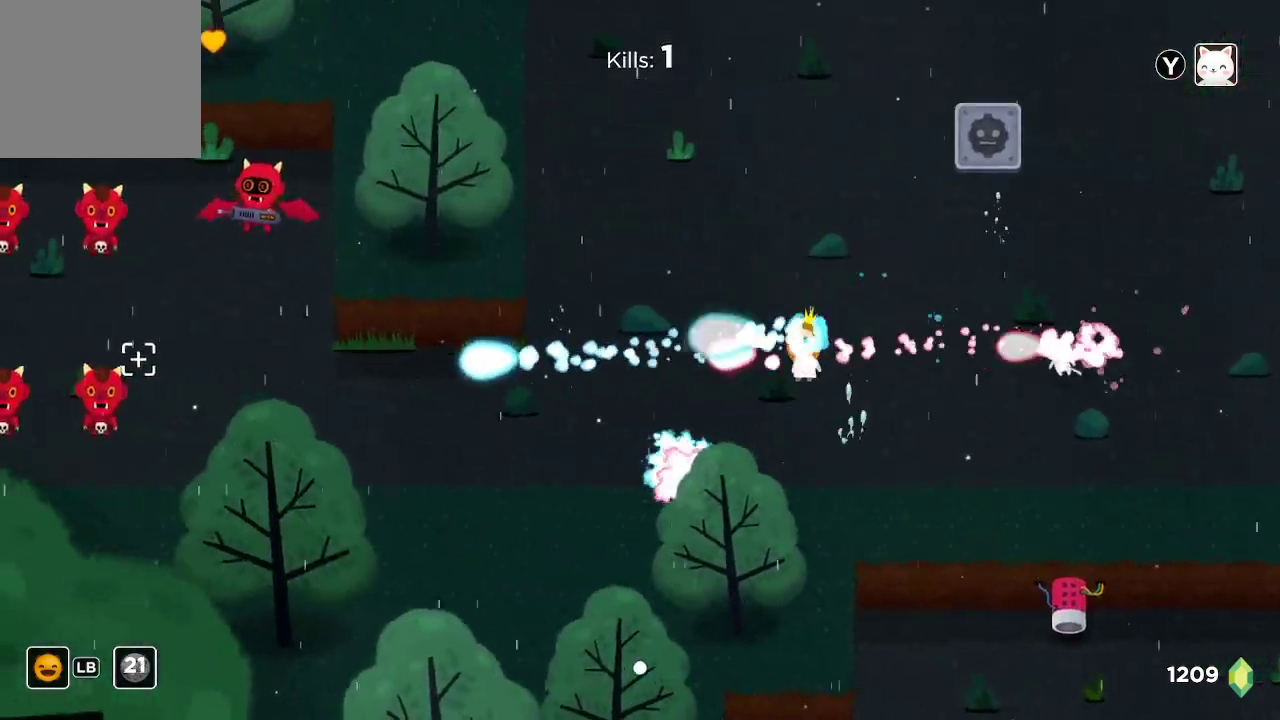
{"buttons": ["R2"], "left_stick": "left", "right_stick": "left", "events": [[433, "left_stick", "left"]]}
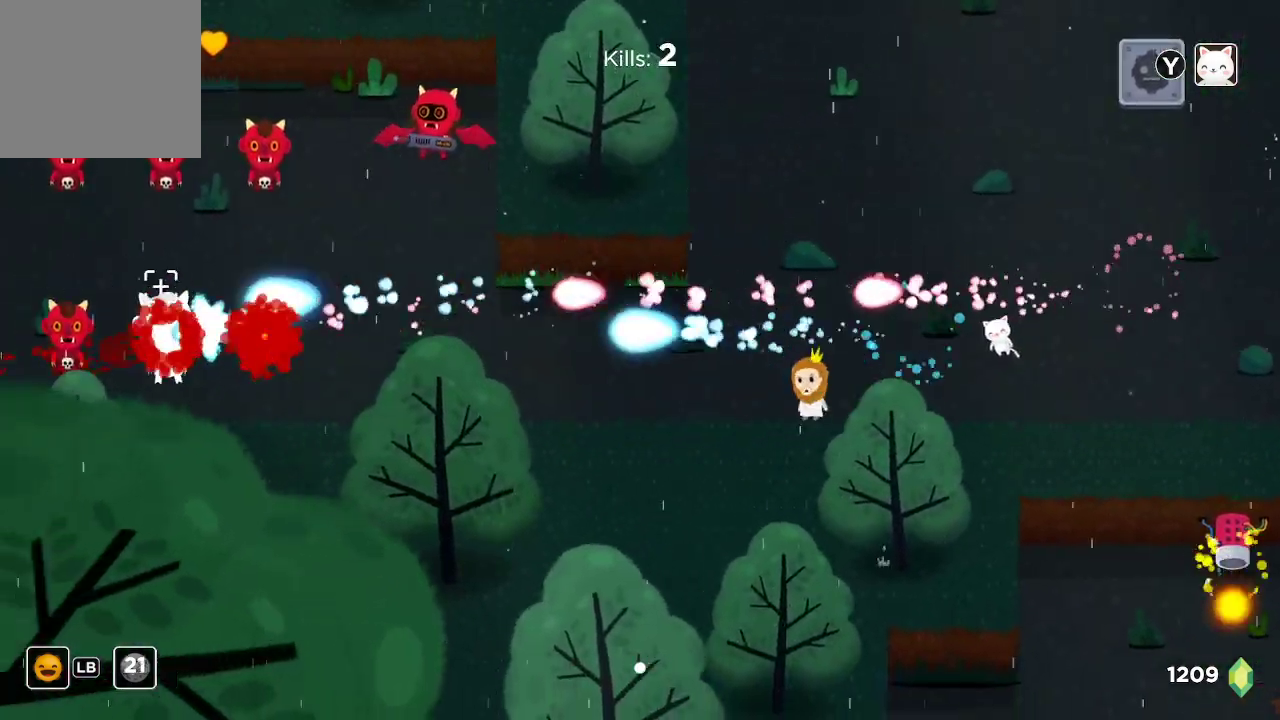
{"buttons": ["R2"], "left_stick": "right", "right_stick": "up-left", "events": [[100, "right_stick", "up-left"], [500, "left_stick", "right"]]}
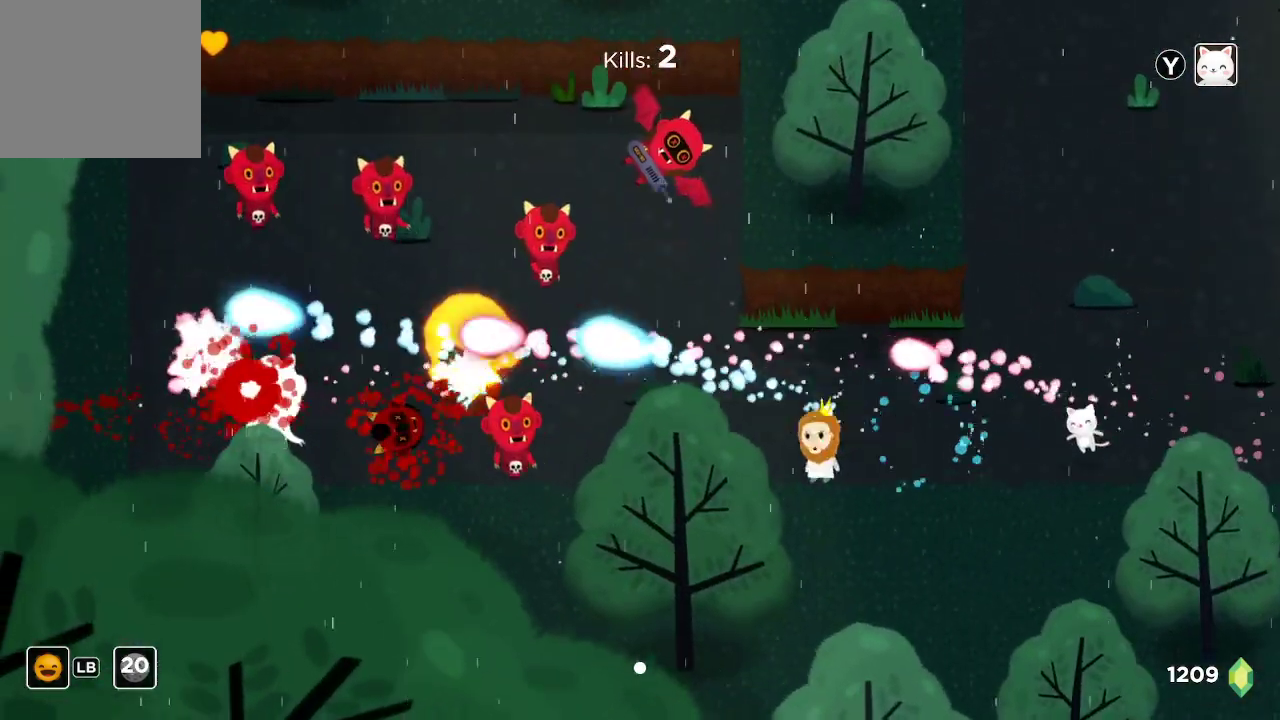
{"buttons": ["R2"], "left_stick": "right", "right_stick": "up-left", "events": []}
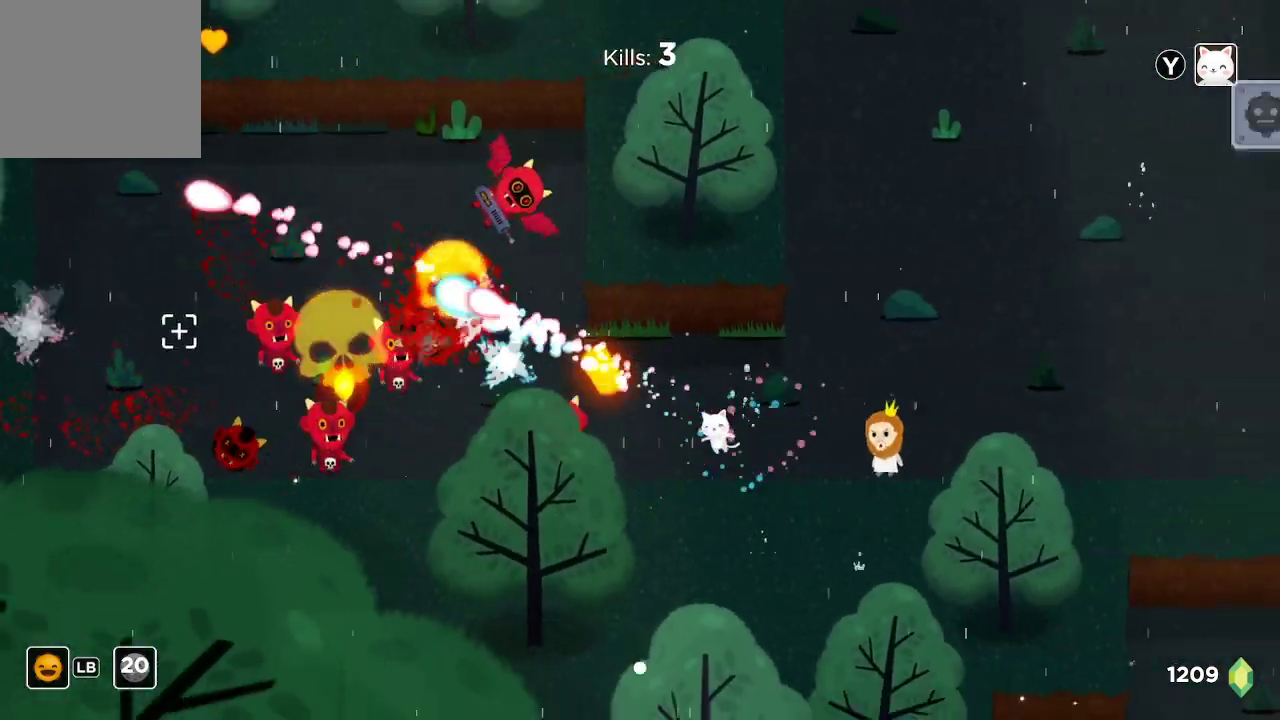
{"buttons": ["R2"], "left_stick": "center", "right_stick": "left", "events": [[33, "right_stick", "left"], [300, "left_stick", "center"]]}
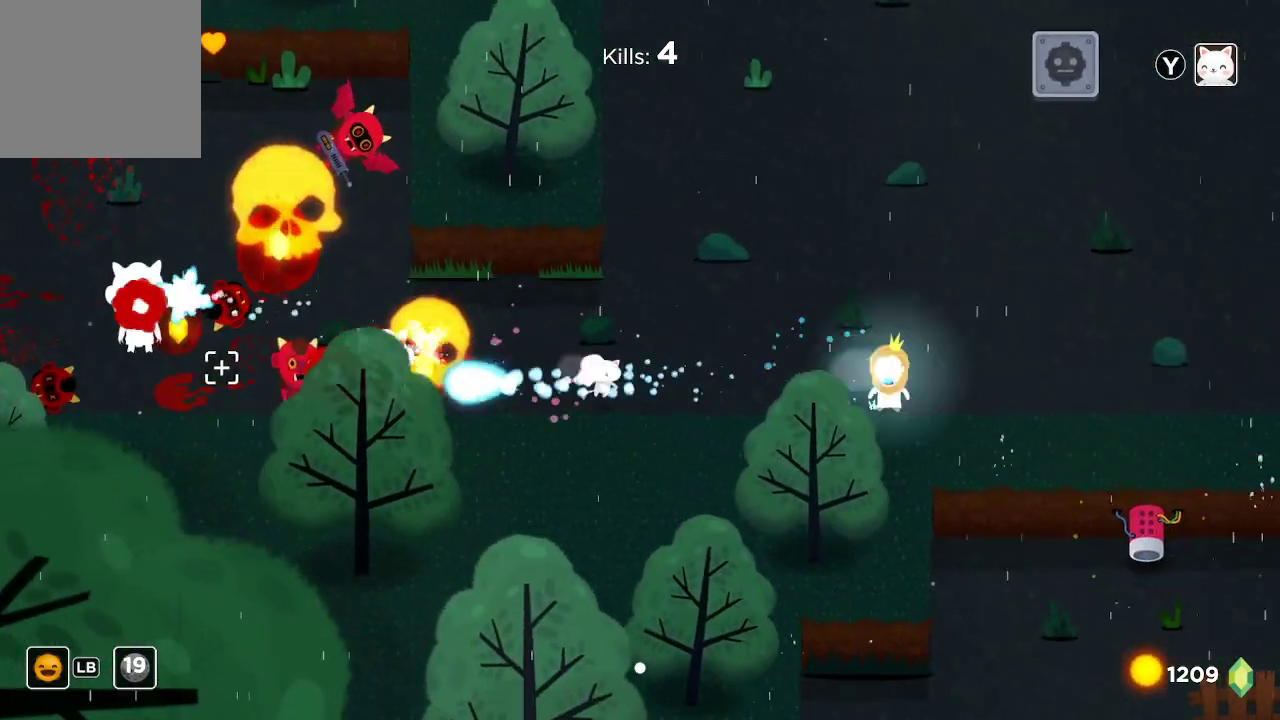
{"buttons": ["R2"], "left_stick": "right", "right_stick": "left", "events": [[467, "left_stick", "right"]]}
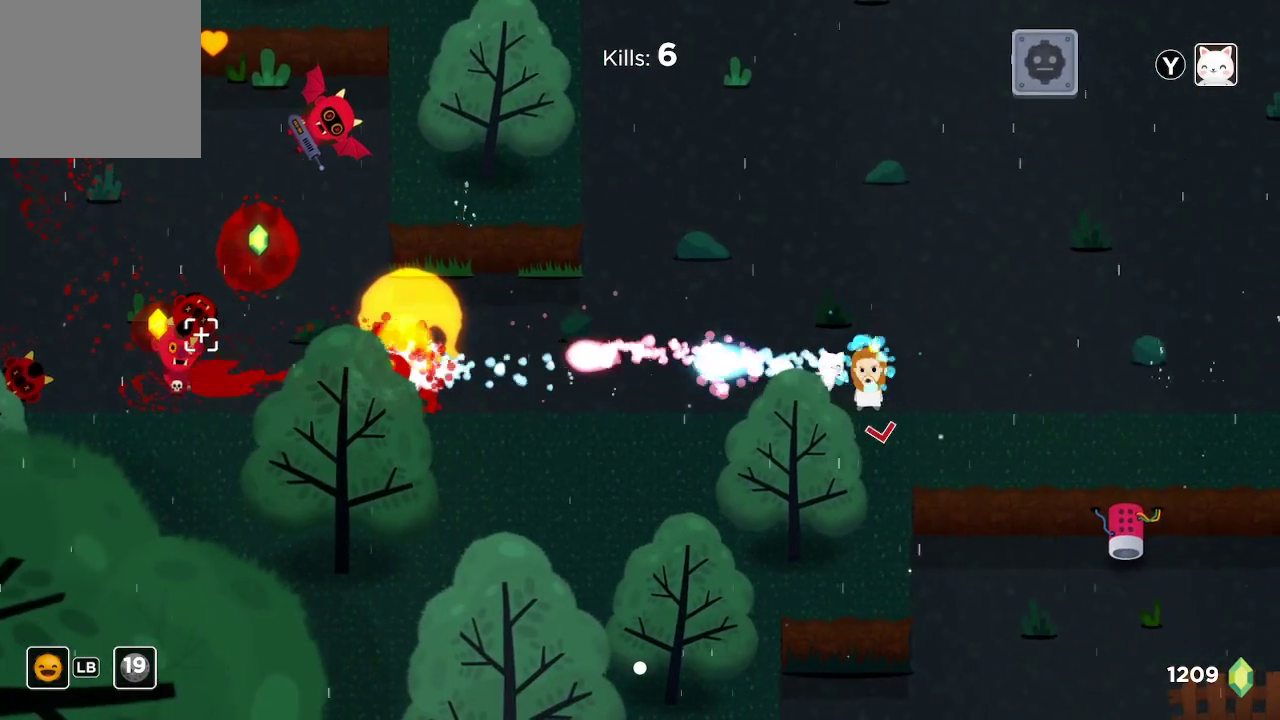
{"buttons": ["R2"], "left_stick": "left", "right_stick": "left", "events": [[233, "left_stick", "center"], [400, "left_stick", "left"]]}
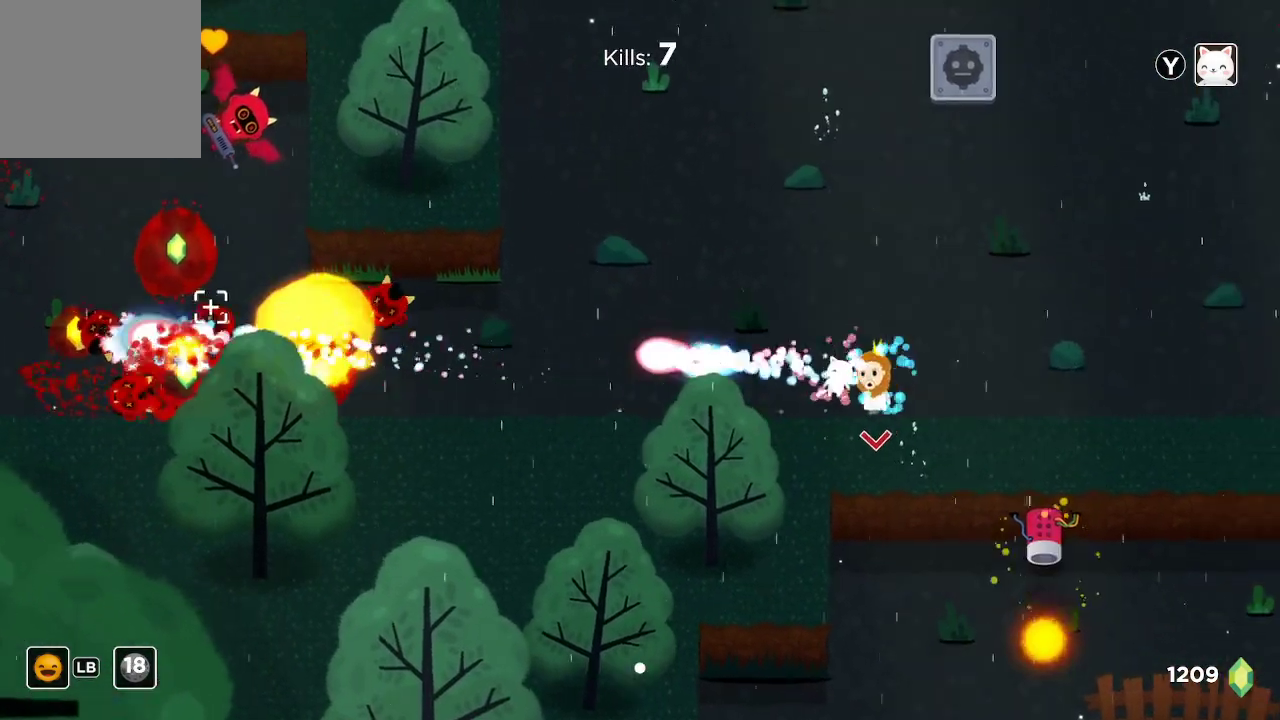
{"buttons": ["R2"], "left_stick": "left", "right_stick": "up-left", "events": [[200, "left_stick", "center"], [233, "right_stick", "up-left"], [433, "left_stick", "left"]]}
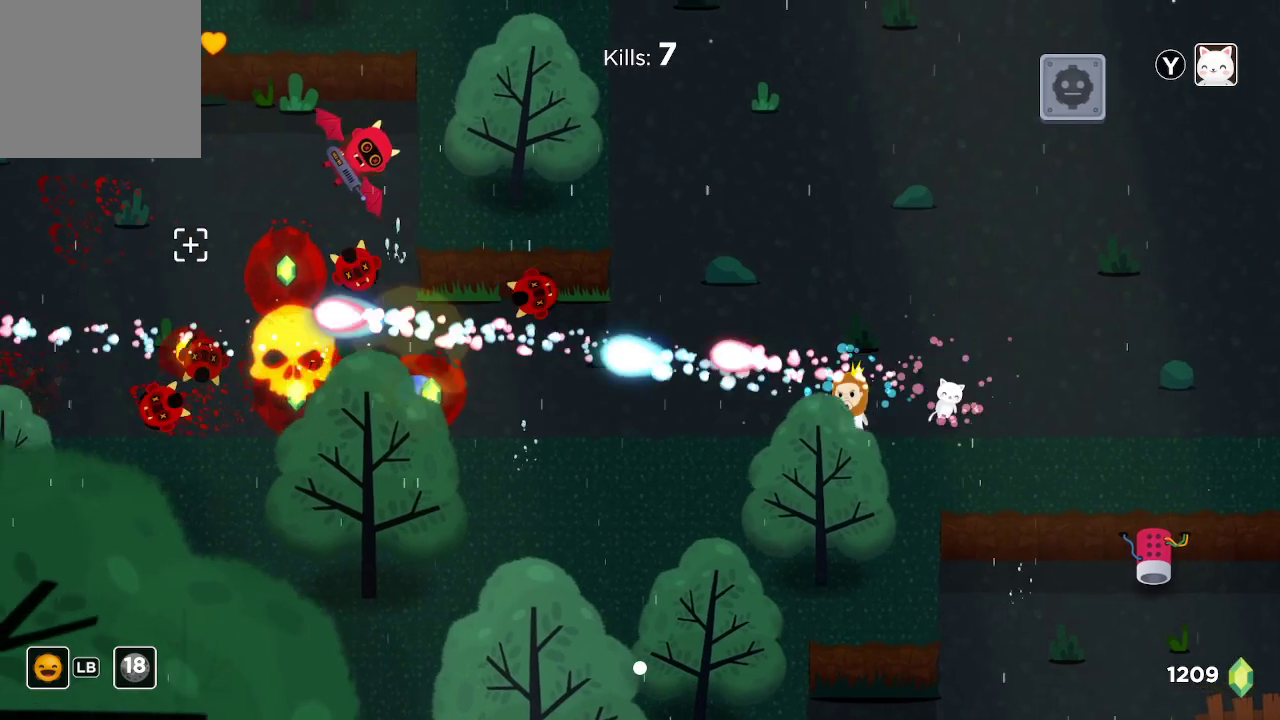
{"buttons": ["R2"], "left_stick": "down-left", "right_stick": "up-left", "events": [[167, "left_stick", "center"], [267, "left_stick", "left"], [400, "left_stick", "down-left"]]}
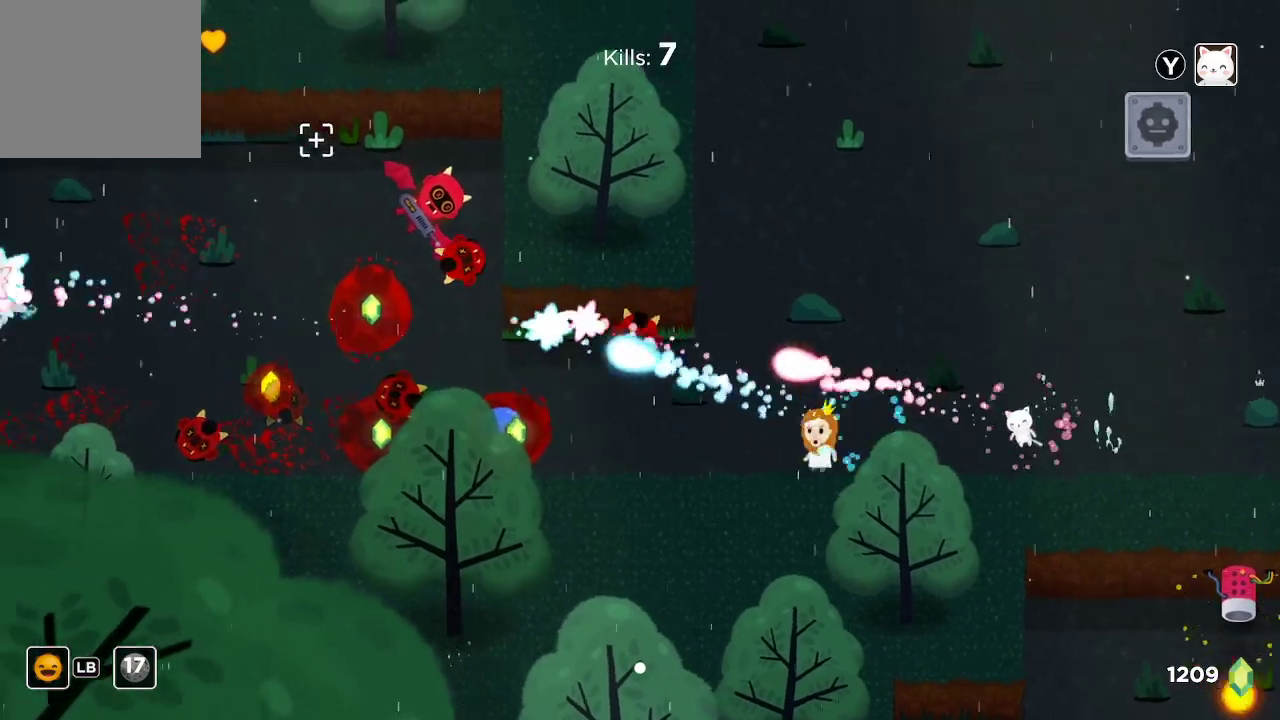
{"buttons": ["R2"], "left_stick": "down-left", "right_stick": "up-left", "events": []}
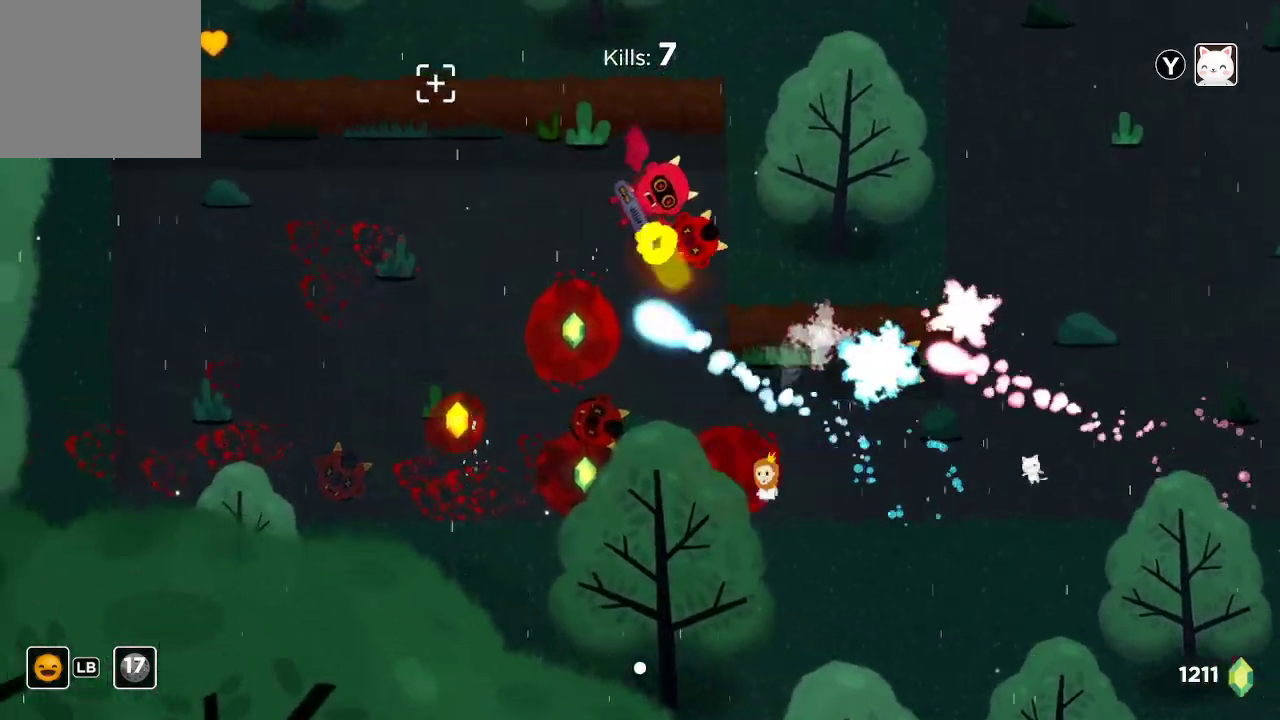
{"buttons": ["R2"], "left_stick": "center", "right_stick": "up", "events": [[67, "right_stick", "up"], [167, "left_stick", "center"], [300, "left_stick", "left"], [500, "left_stick", "center"]]}
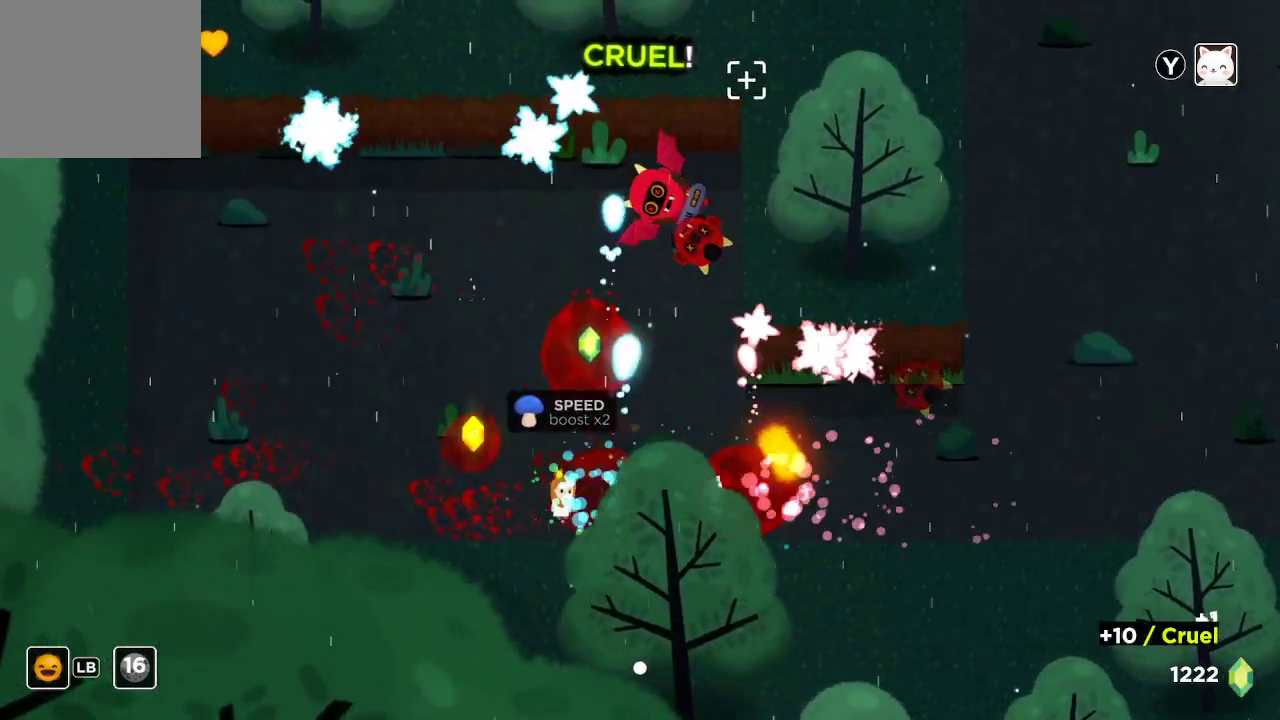
{"buttons": ["R2"], "left_stick": "left", "right_stick": "up-right", "events": [[100, "right_stick", "up-right"], [267, "left_stick", "left"]]}
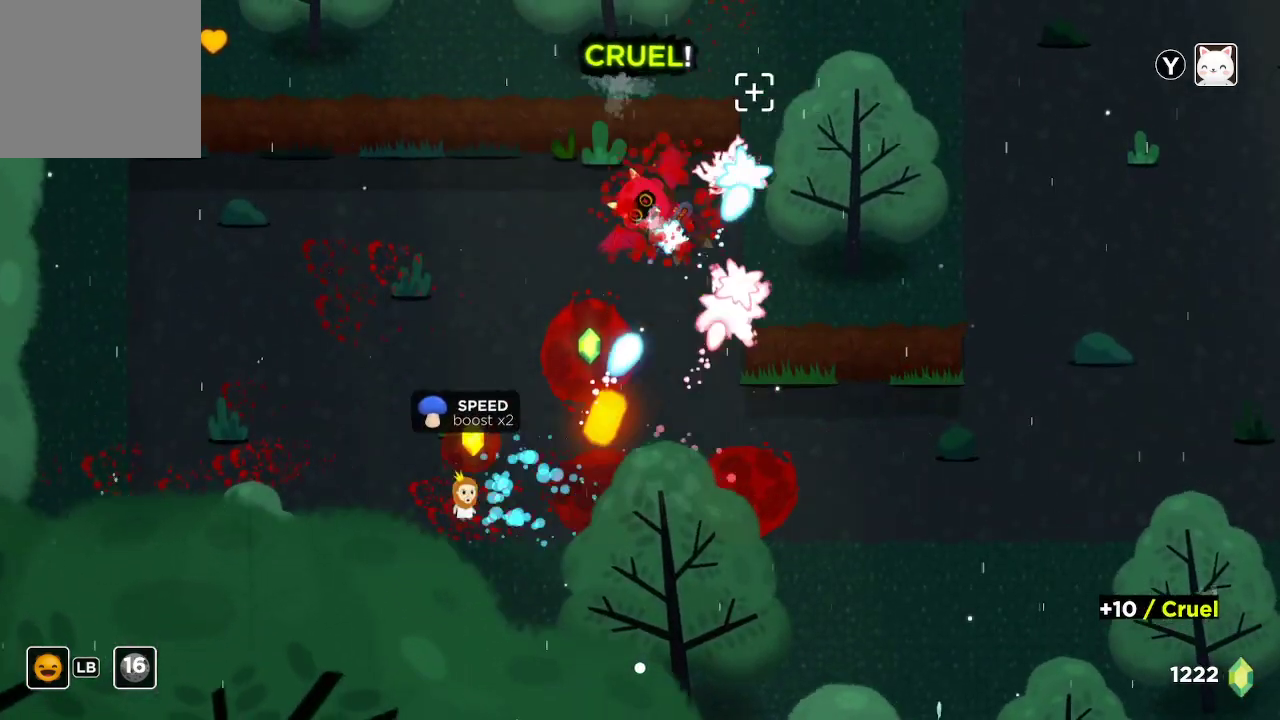
{"buttons": ["R2"], "left_stick": "center", "right_stick": "up-right", "events": [[100, "left_stick", "center"]]}
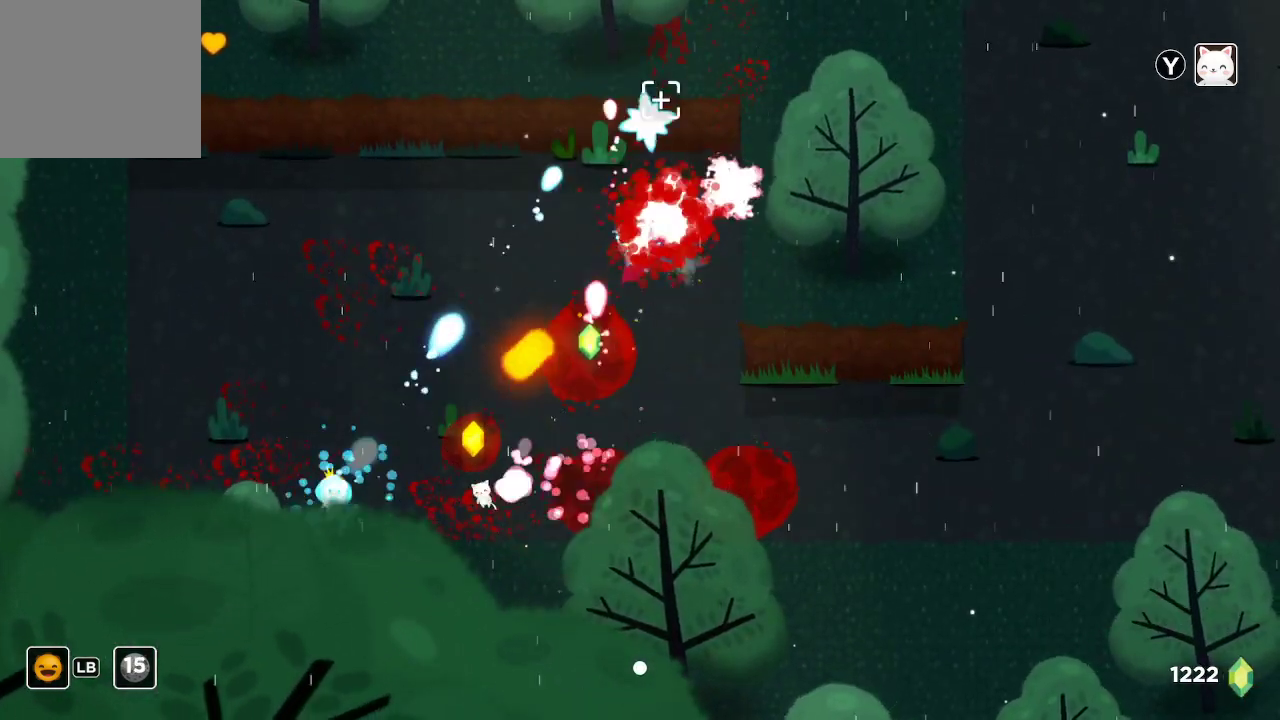
{"buttons": ["R2"], "left_stick": "up-left", "right_stick": "up-right", "events": [[200, "left_stick", "left"], [300, "left_stick", "up-left"]]}
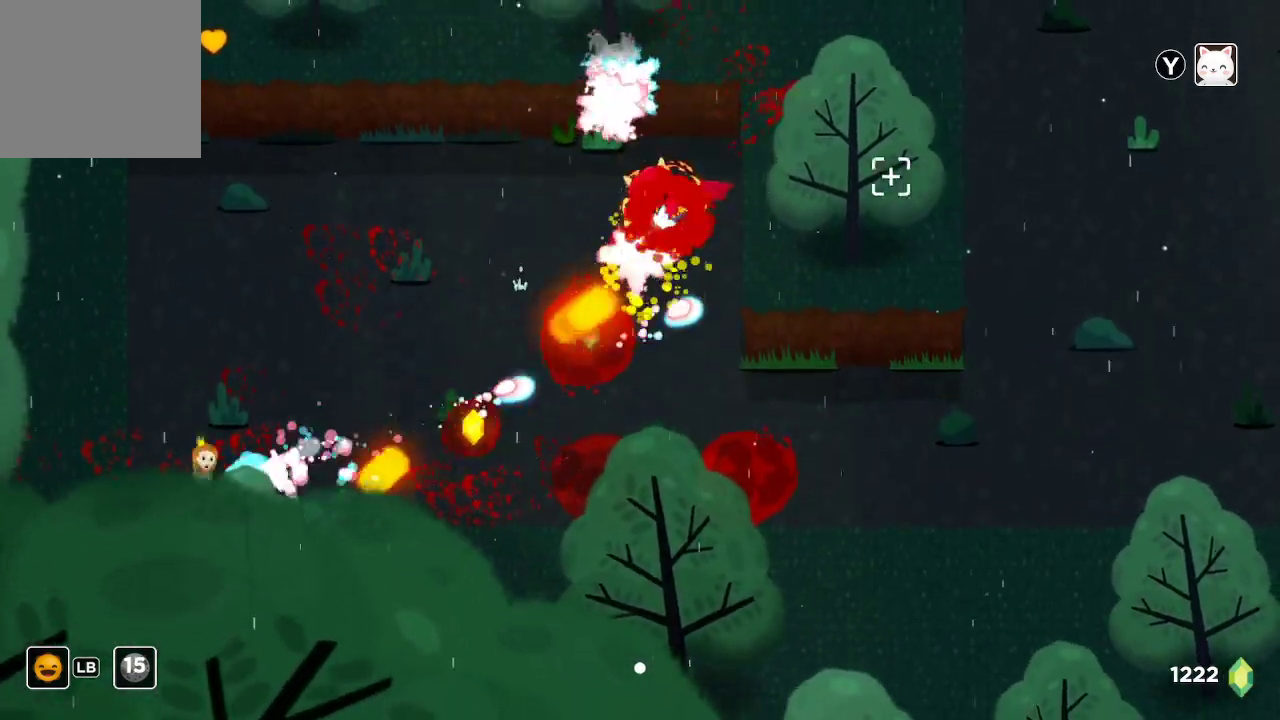
{"buttons": ["R2"], "left_stick": "center", "right_stick": "up-right", "events": [[33, "left_stick", "up"], [233, "left_stick", "center"]]}
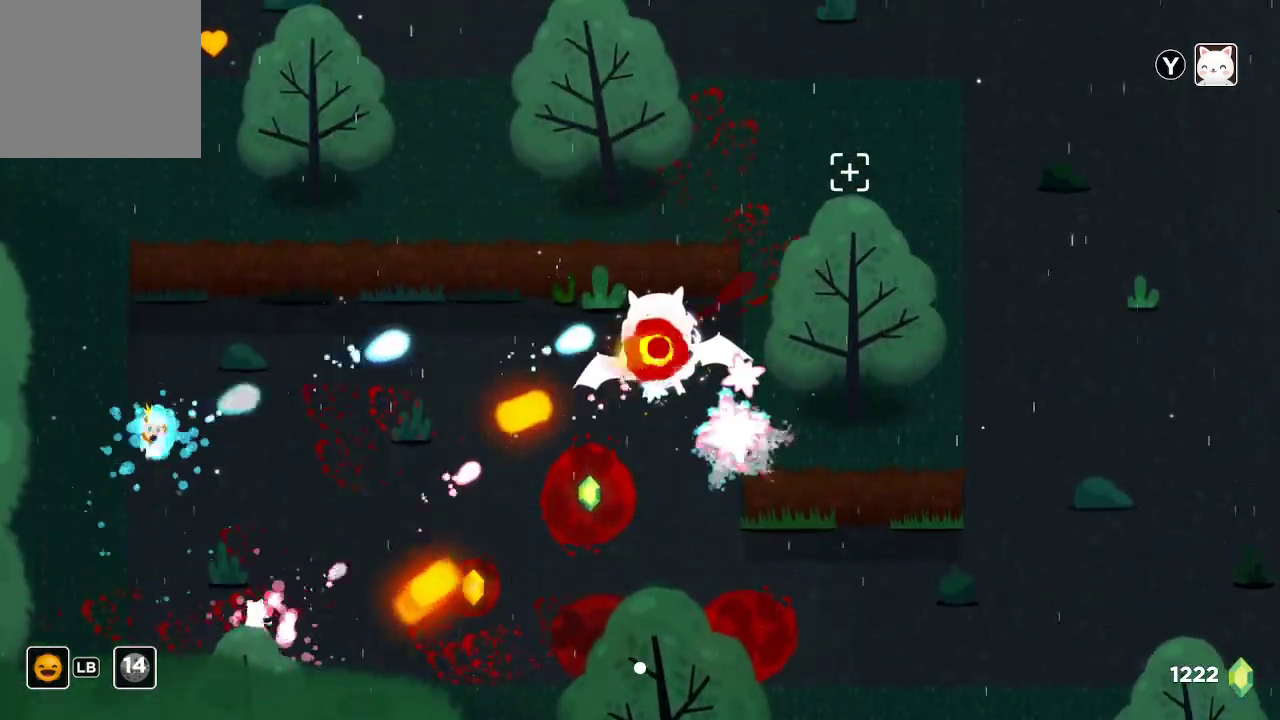
{"buttons": ["R2"], "left_stick": "down", "right_stick": "up-right", "events": [[200, "left_stick", "down"], [367, "left_stick", "center"], [433, "left_stick", "down"]]}
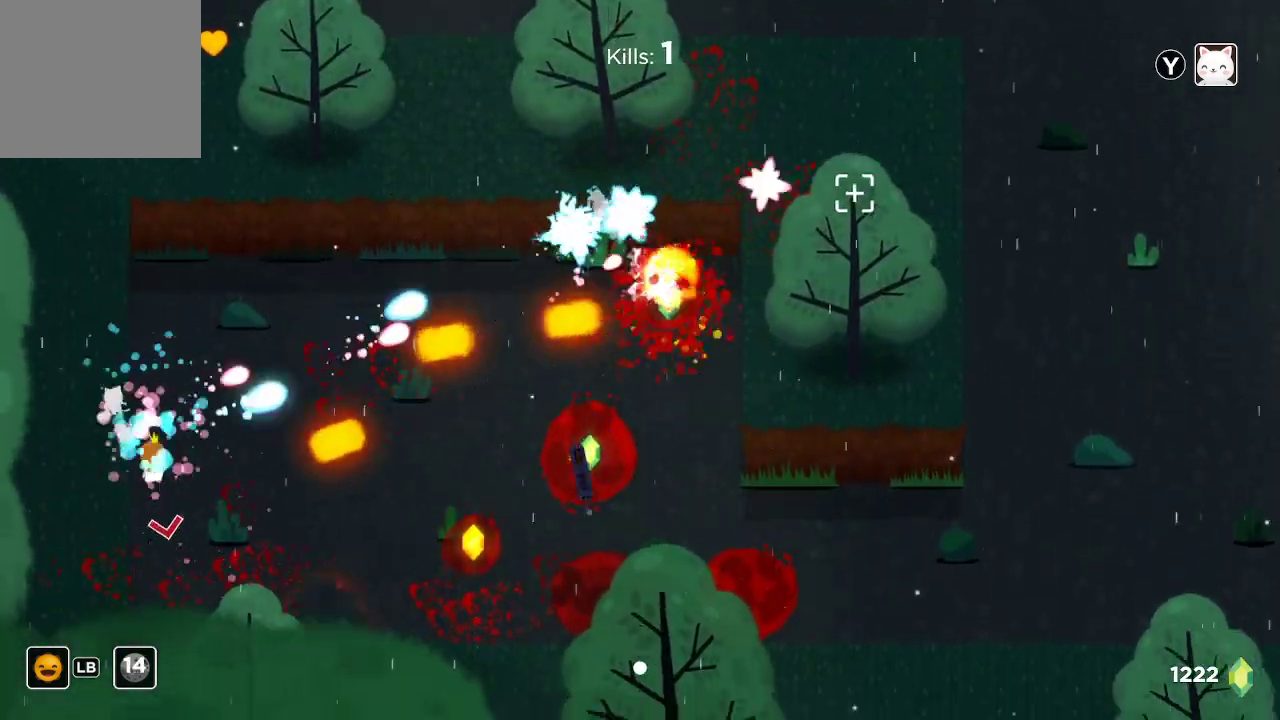
{"buttons": ["R2"], "left_stick": "right", "right_stick": "up-right", "events": [[33, "left_stick", "down-right"], [333, "left_stick", "center"], [467, "left_stick", "right"]]}
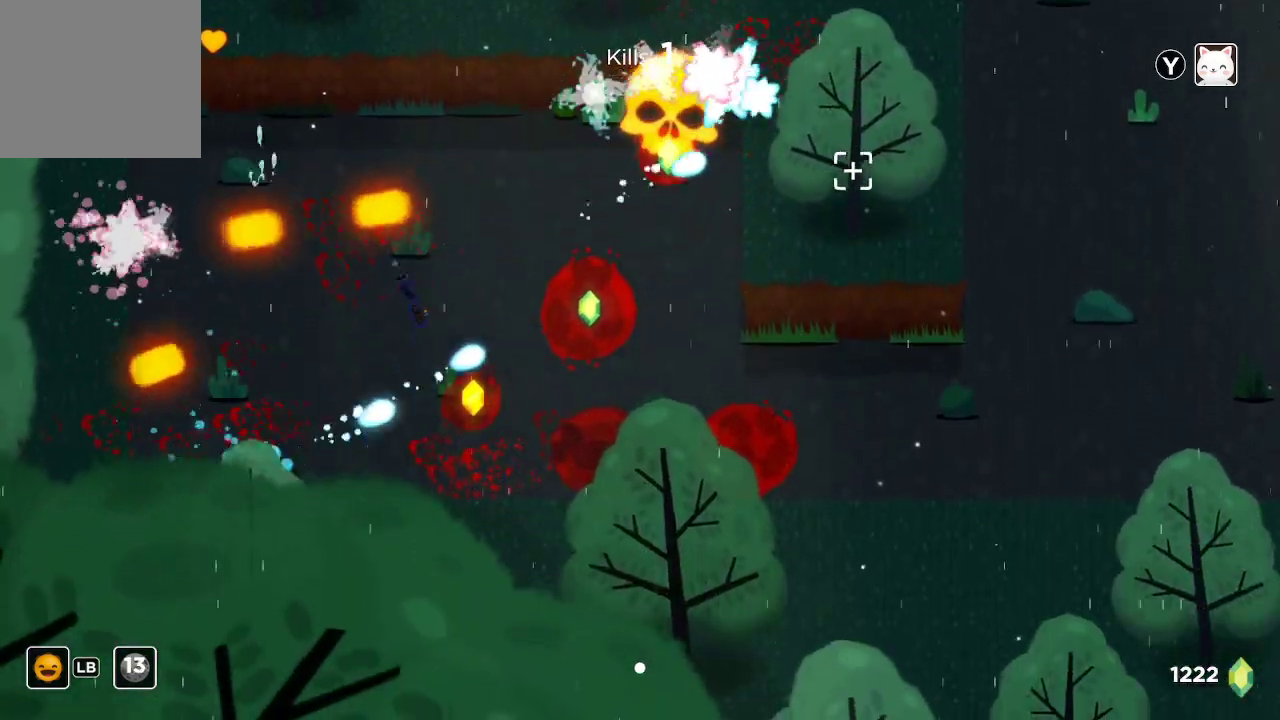
{"buttons": ["R2"], "left_stick": "up-right", "right_stick": "up-right", "events": [[300, "left_stick", "up-right"]]}
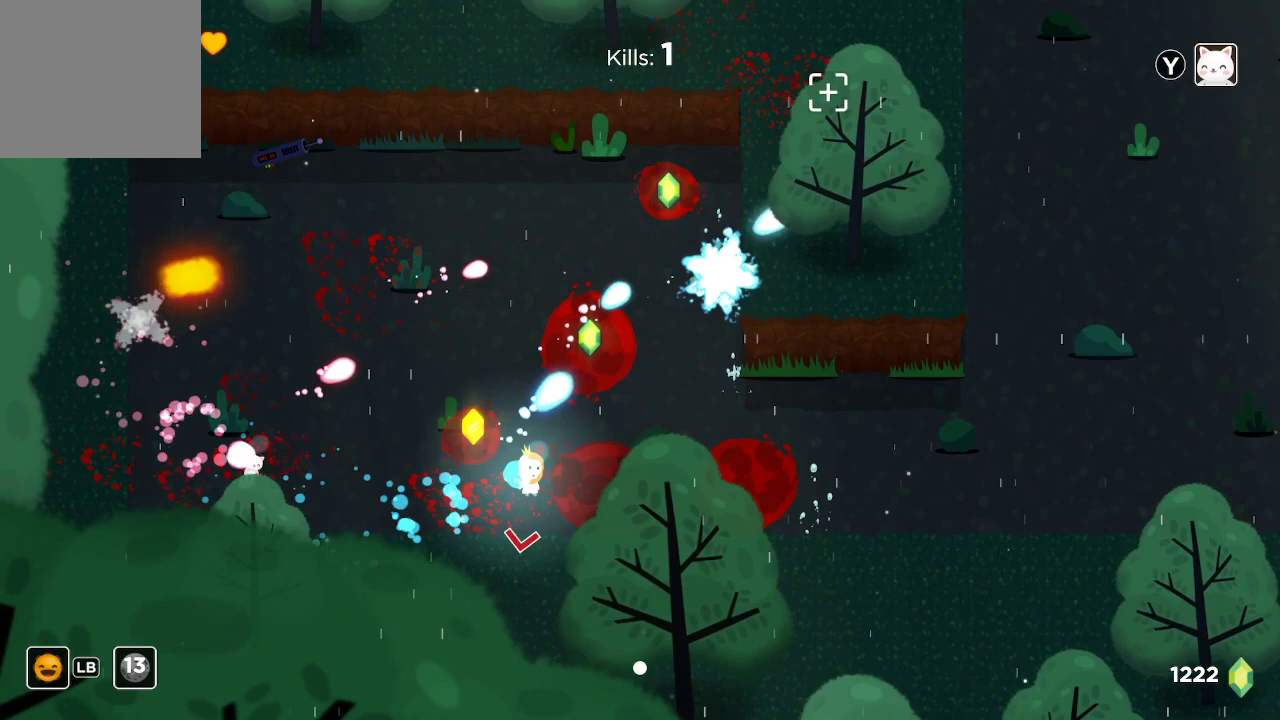
{"buttons": [], "left_stick": "up", "right_stick": "center", "events": [[67, "R2", "up"], [67, "left_stick", "up"], [100, "right_stick", "center"]]}
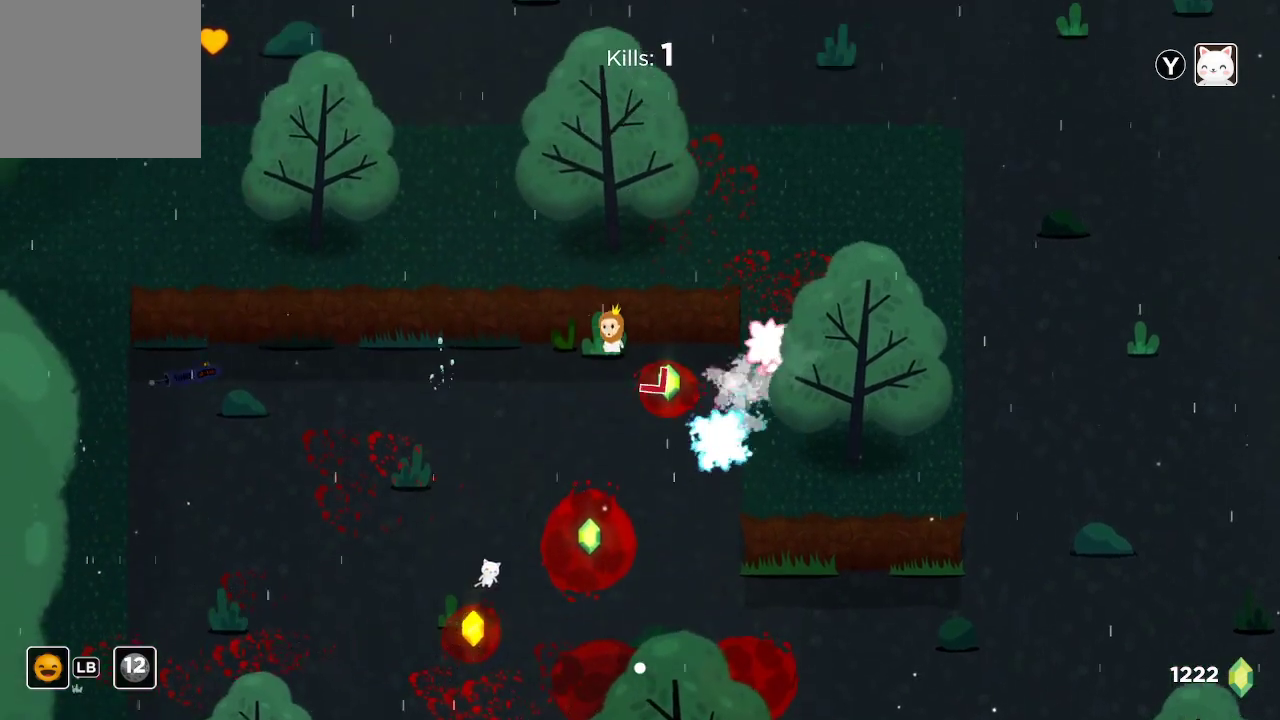
{"buttons": [], "left_stick": "down-left", "right_stick": "center", "events": [[67, "left_stick", "down-right"], [400, "left_stick", "left"], [500, "left_stick", "down-left"]]}
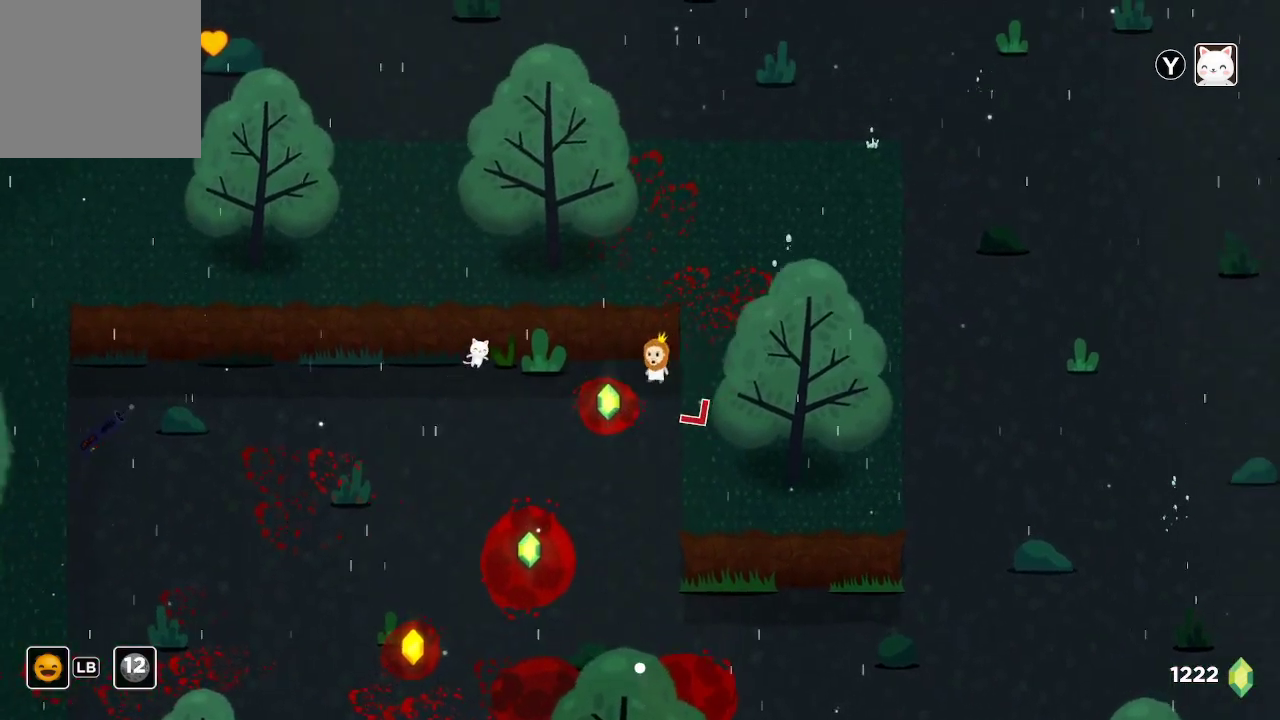
{"buttons": [], "left_stick": "right", "right_stick": "center", "events": [[233, "left_stick", "down-right"], [367, "left_stick", "right"]]}
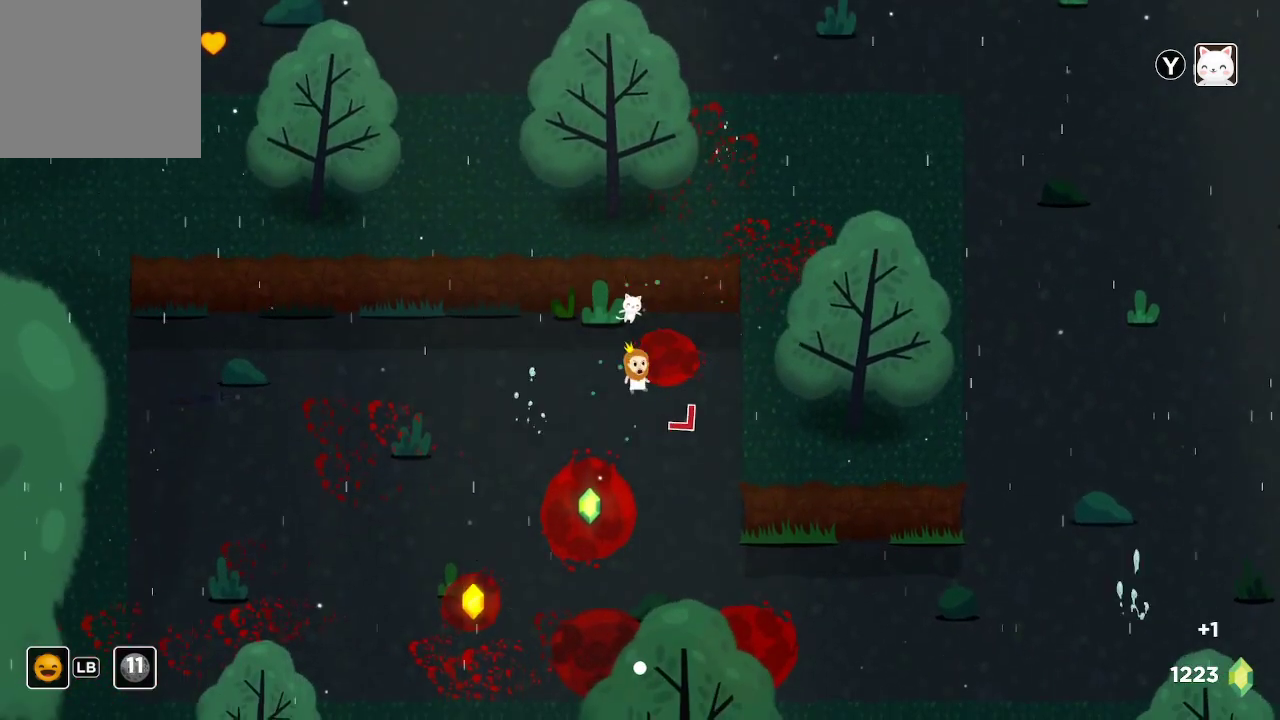
{"buttons": [], "left_stick": "center", "right_stick": "center", "events": [[67, "left_stick", "down"], [300, "left_stick", "center"], [367, "left_stick", "left"], [500, "left_stick", "center"]]}